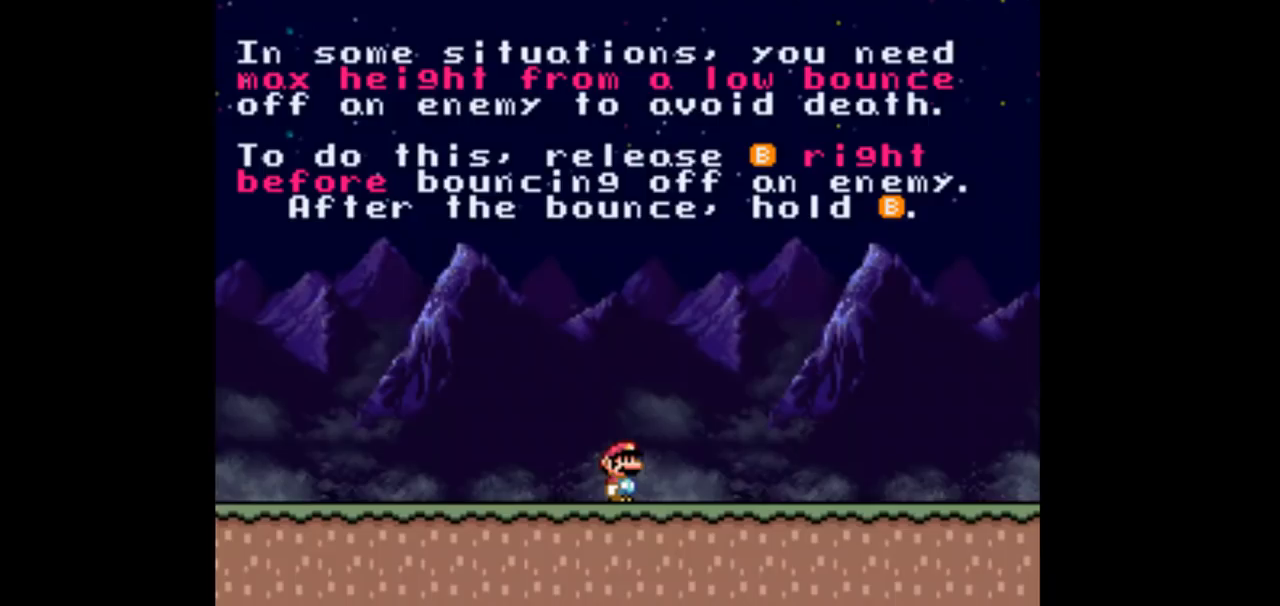
Gameplay with a controller (Nintendo layout); each line is a JSON object with the inputs held at the frame after it. "events" lists button and stick changes between this image and that frame as [ms after this image, input, new state], when the widget could be followed in between. Not read: L3 R3 Y.
{"buttons": ["DPAD_RIGHT"], "events": [[33, "DPAD_RIGHT", "down"]]}
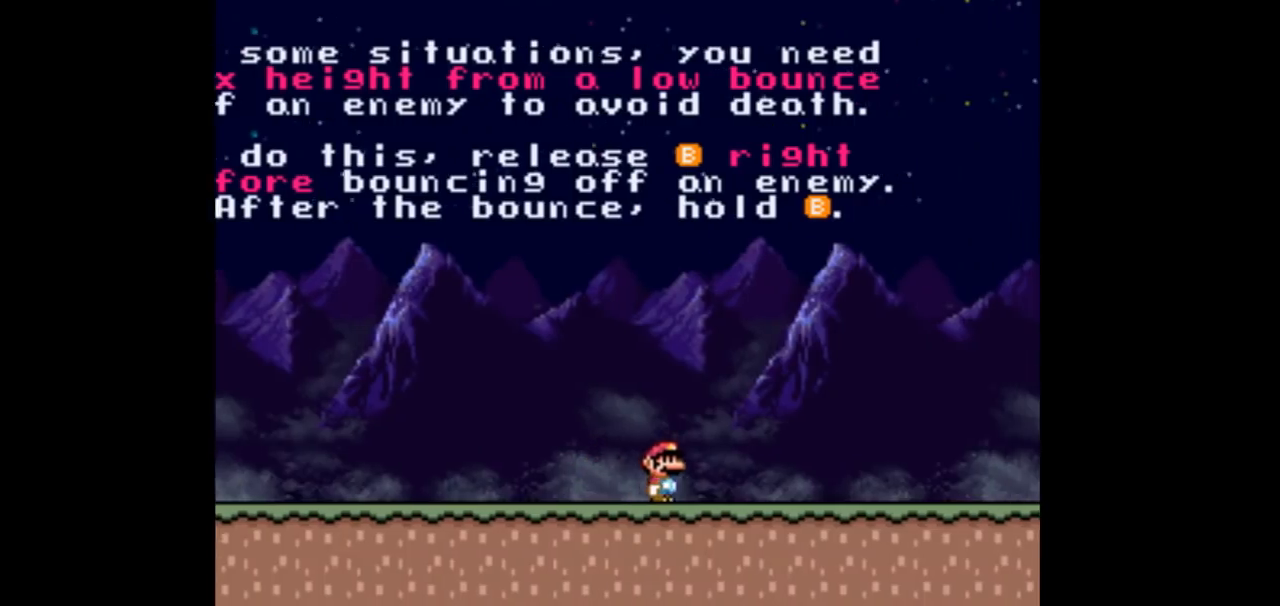
{"buttons": ["DPAD_RIGHT"], "events": []}
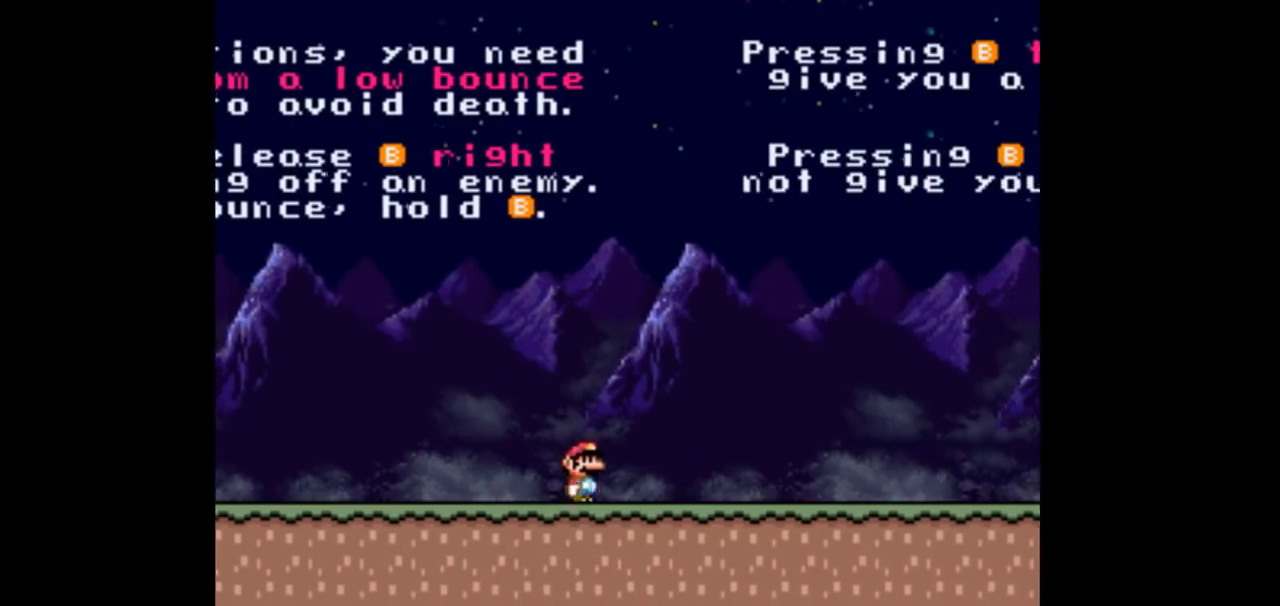
{"buttons": ["DPAD_RIGHT"], "events": []}
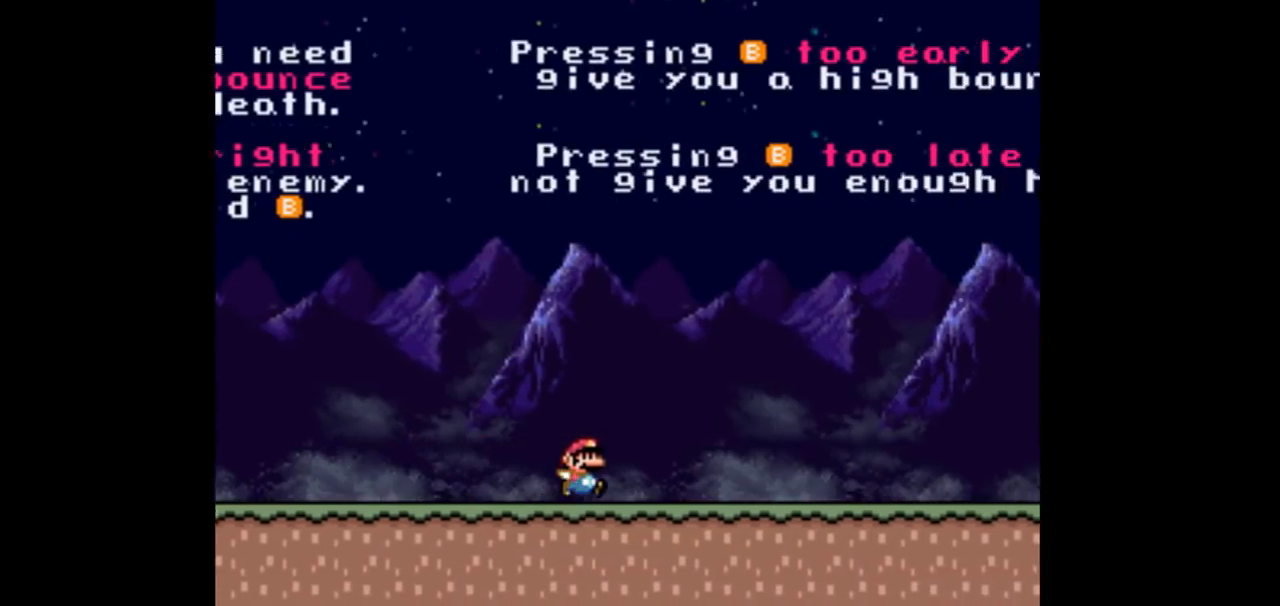
{"buttons": ["DPAD_RIGHT"], "events": []}
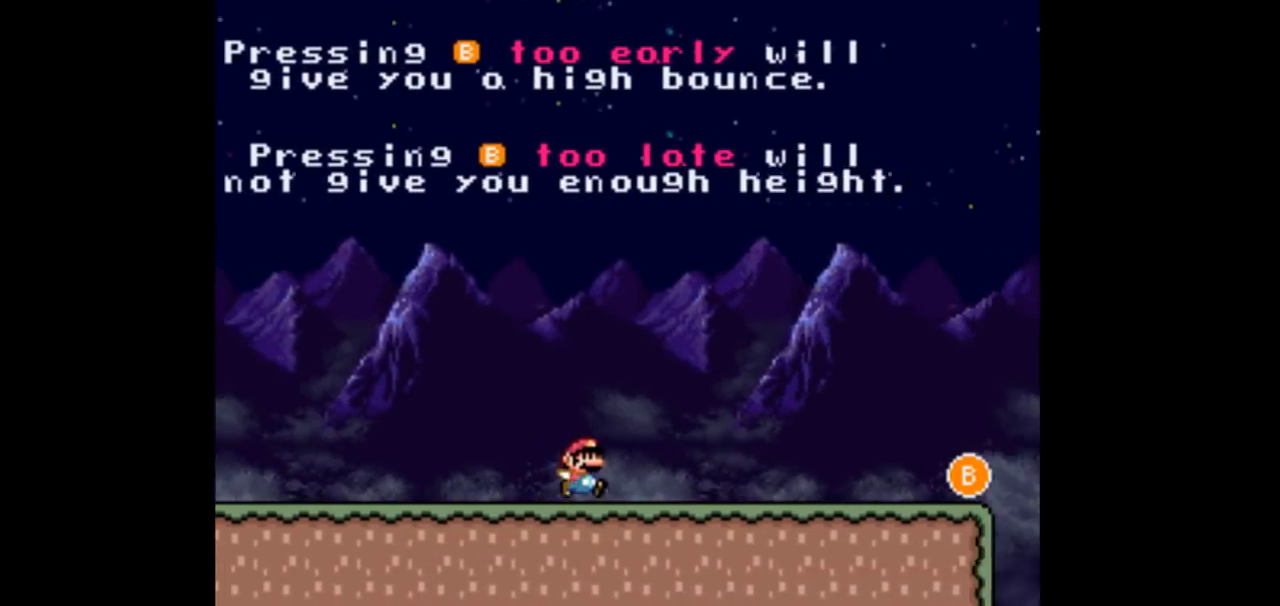
{"buttons": ["DPAD_RIGHT"], "events": []}
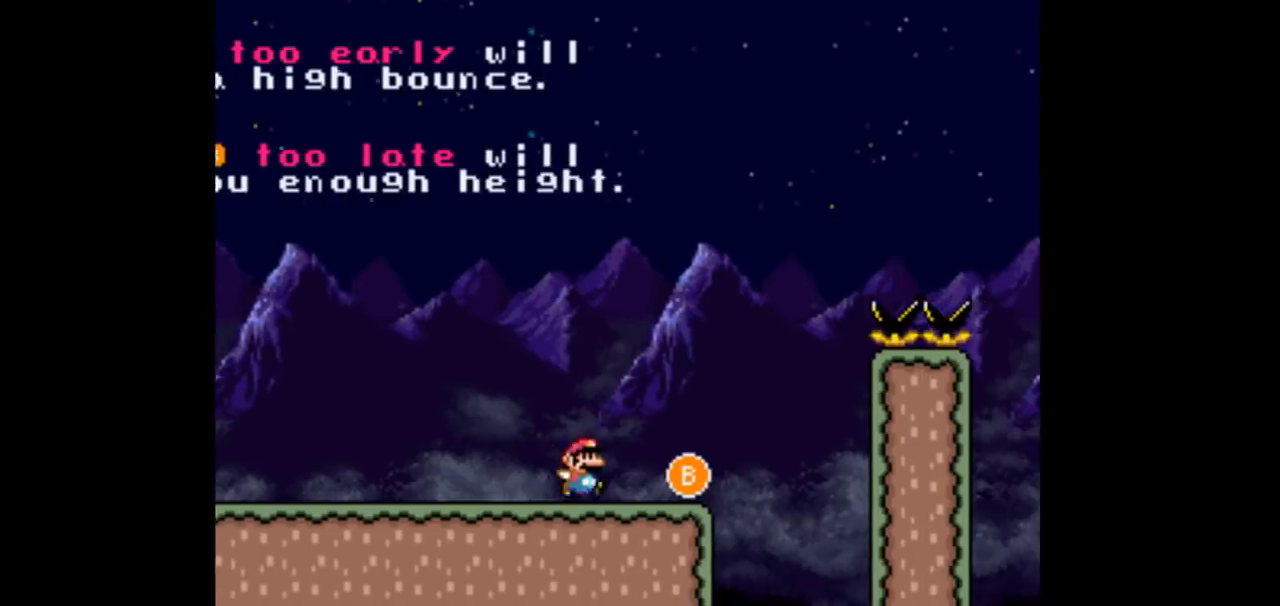
{"buttons": ["B", "DPAD_RIGHT"], "events": [[100, "B", "down"]]}
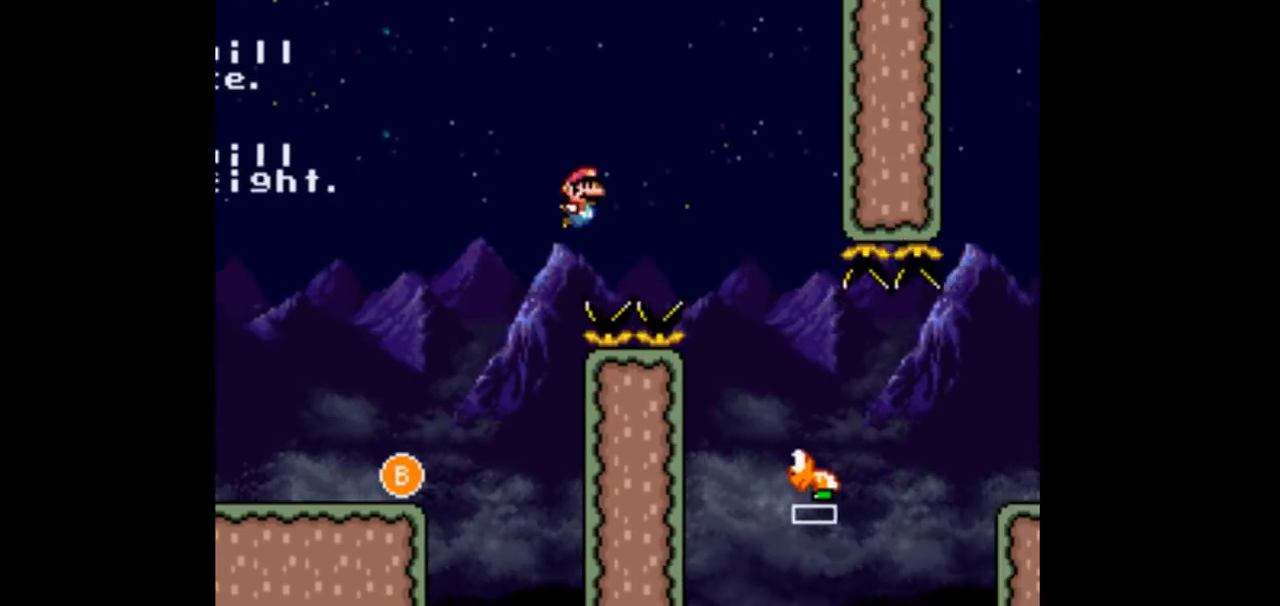
{"buttons": ["B", "DPAD_RIGHT"], "events": [[33, "B", "up"], [467, "B", "down"]]}